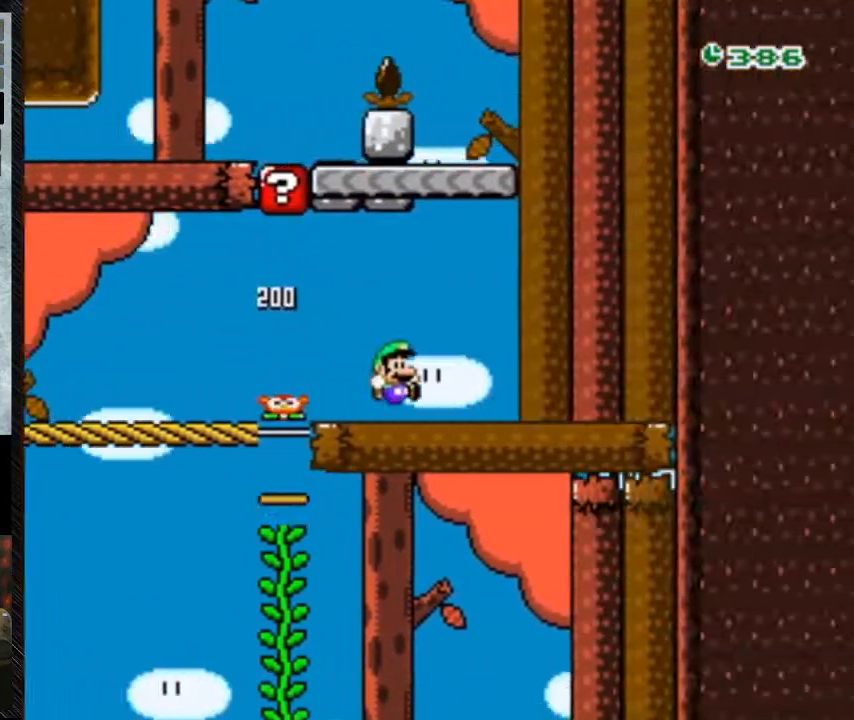
Gameplay with a controller (Nintendo layout); each line is a JSON object with the inputs held at the frame after it. "events" lists button and stick changes between this image and that frame as [ms after this image, input, new state], when the widget could be followed in between. Not read: L3 R3.
{"buttons": ["B", "Y", "DPAD_RIGHT"], "events": [[233, "B", "down"]]}
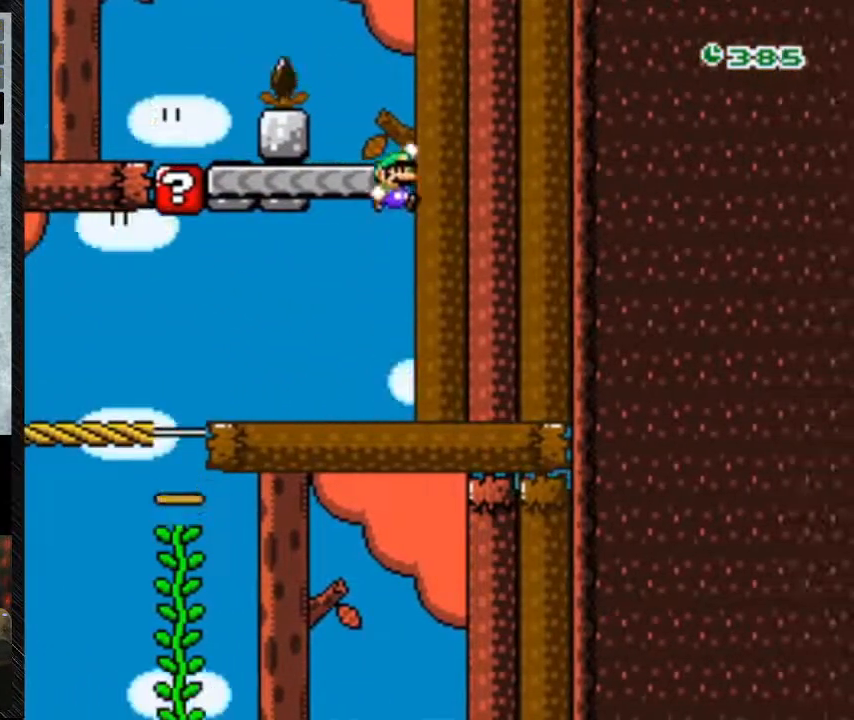
{"buttons": ["Y", "DPAD_RIGHT"], "events": [[167, "DPAD_LEFT", "down"], [267, "DPAD_LEFT", "up"], [467, "B", "up"]]}
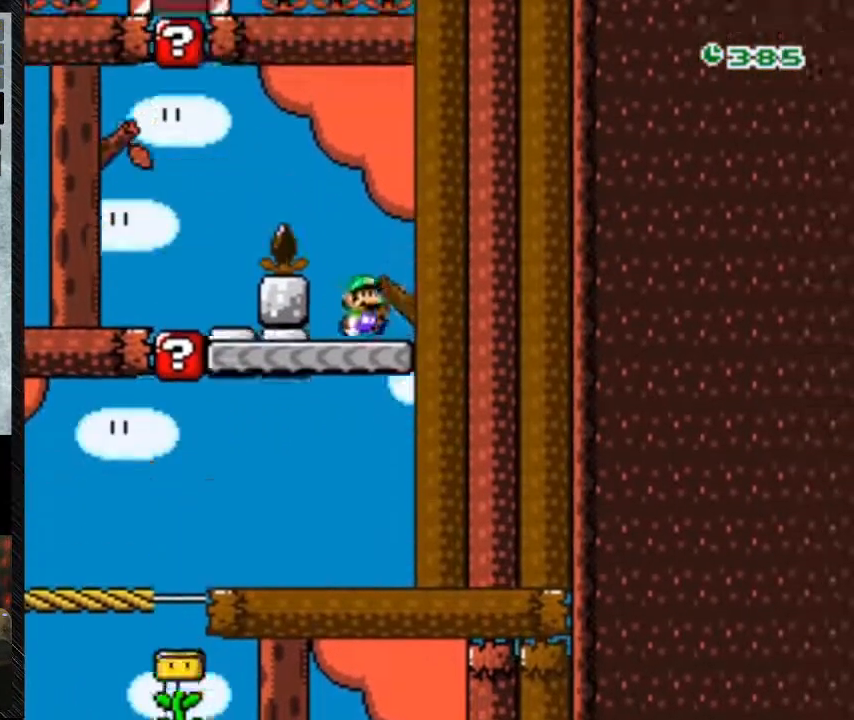
{"buttons": ["B", "Y", "DPAD_LEFT"], "events": [[133, "DPAD_LEFT", "down"], [200, "B", "down"], [400, "DPAD_RIGHT", "up"]]}
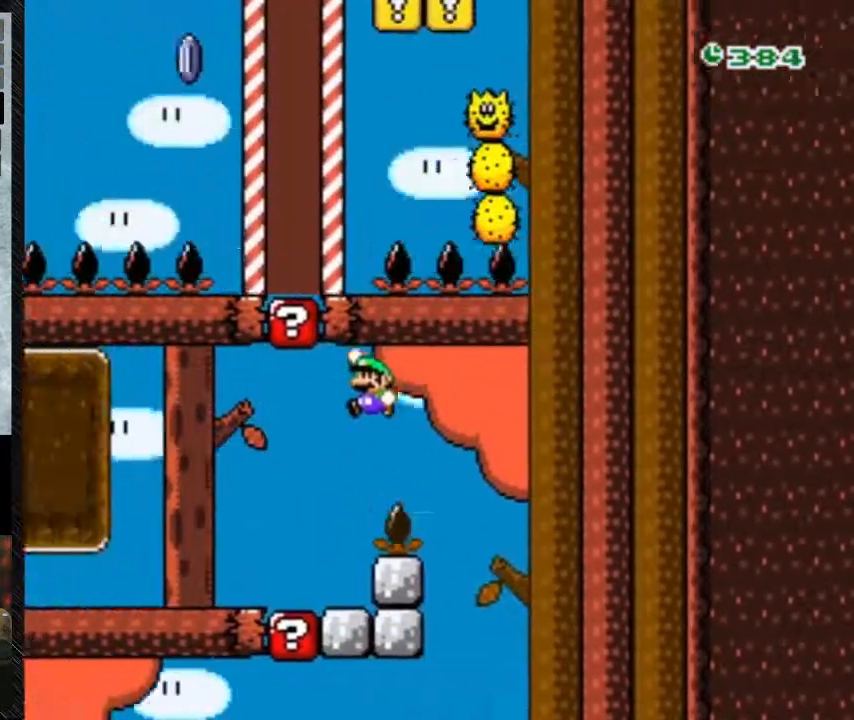
{"buttons": ["Y", "DPAD_LEFT"], "events": [[233, "B", "up"]]}
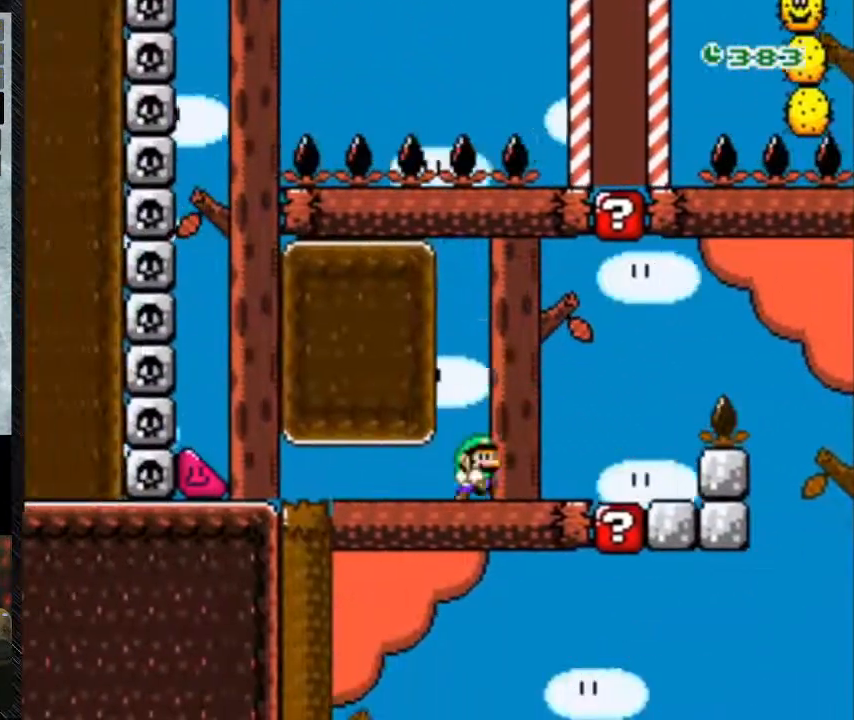
{"buttons": ["Y", "DPAD_LEFT"], "events": [[133, "DPAD_RIGHT", "down"], [200, "DPAD_RIGHT", "up"]]}
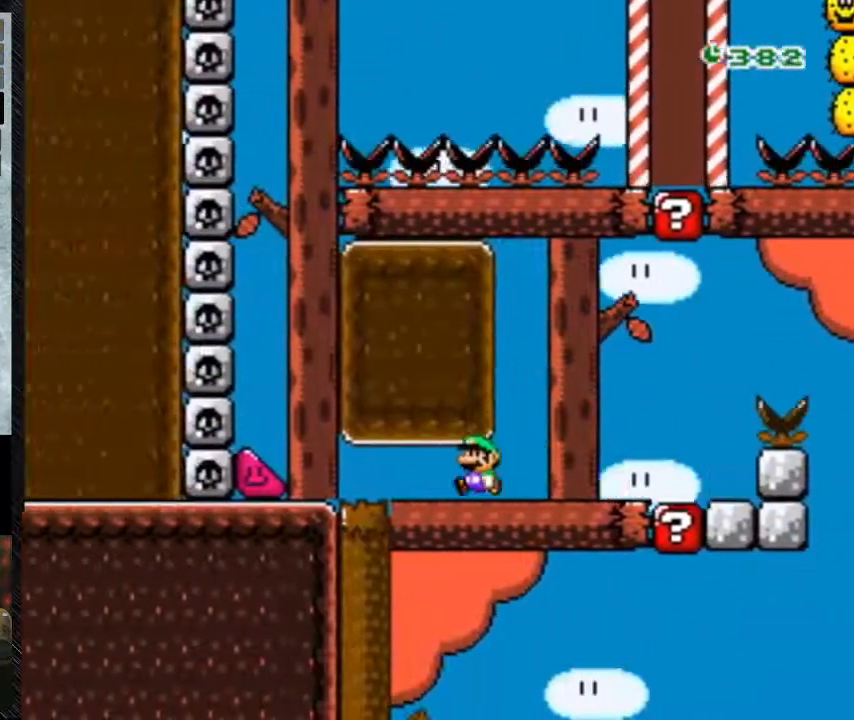
{"buttons": ["Y", "DPAD_LEFT"], "events": []}
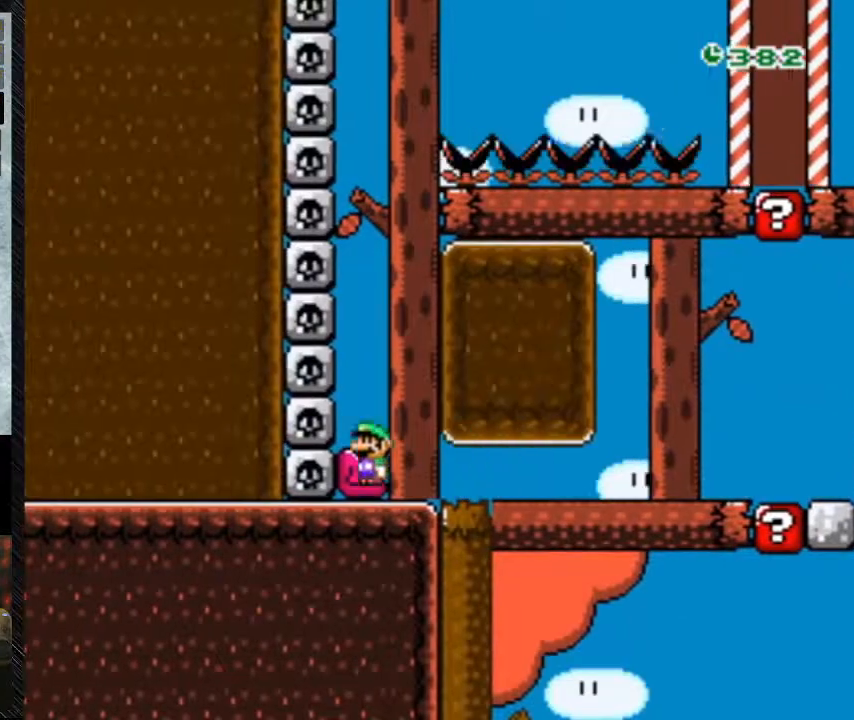
{"buttons": ["Y", "DPAD_LEFT"], "events": []}
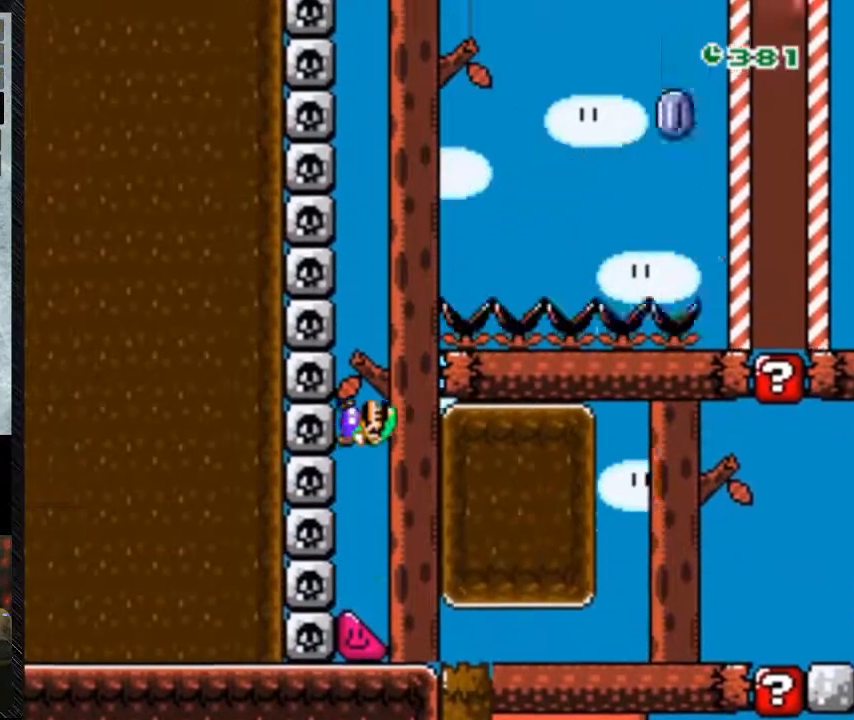
{"buttons": ["Y", "DPAD_LEFT"], "events": []}
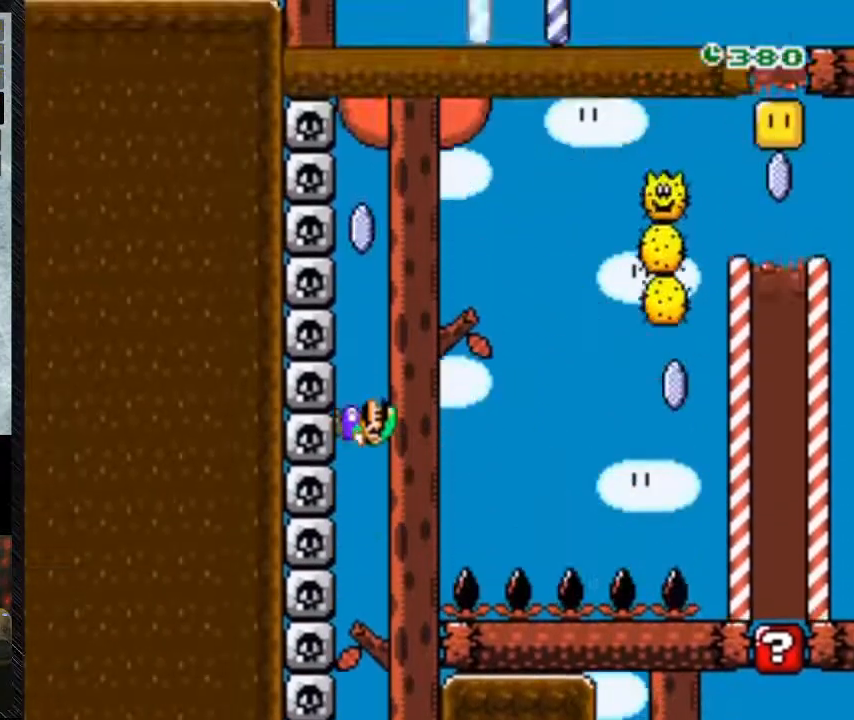
{"buttons": ["A", "B", "Y", "DPAD_RIGHT"], "events": [[367, "DPAD_LEFT", "up"], [367, "DPAD_RIGHT", "down"], [400, "A", "down"], [400, "B", "down"]]}
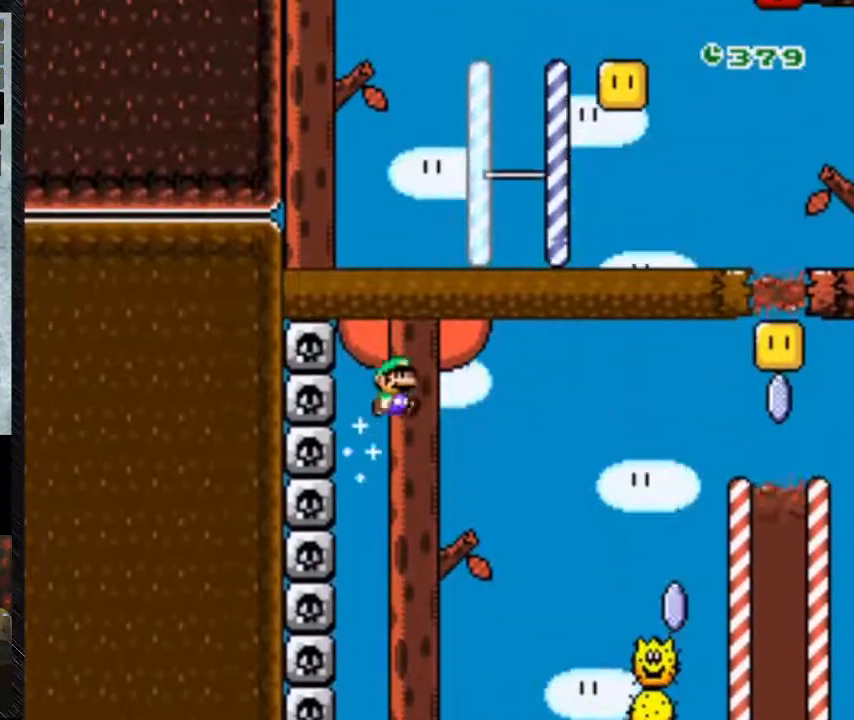
{"buttons": ["A", "DPAD_RIGHT"], "events": [[33, "B", "up"], [33, "Y", "up"]]}
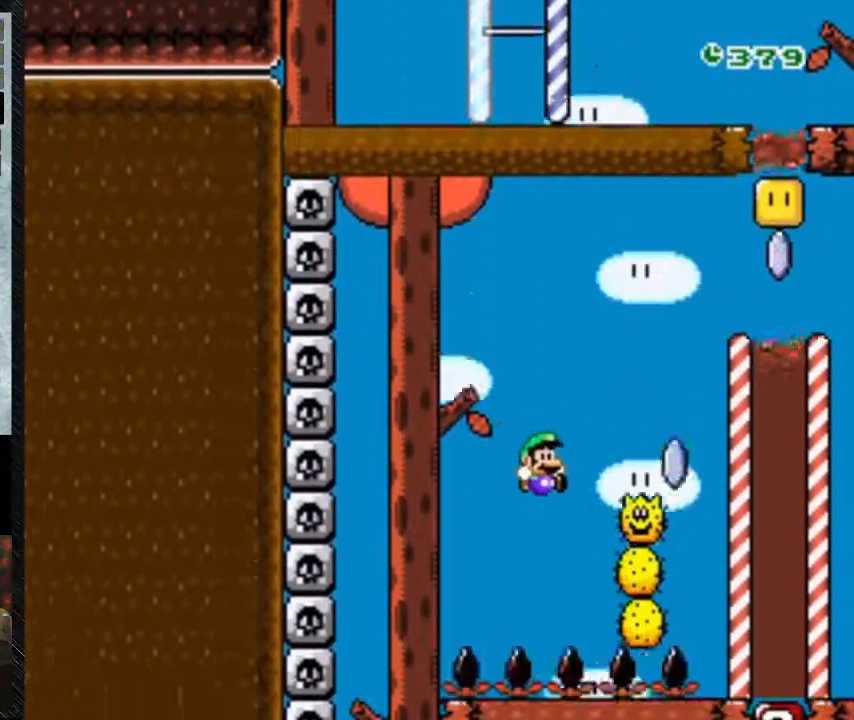
{"buttons": ["DPAD_RIGHT"], "events": [[267, "A", "up"]]}
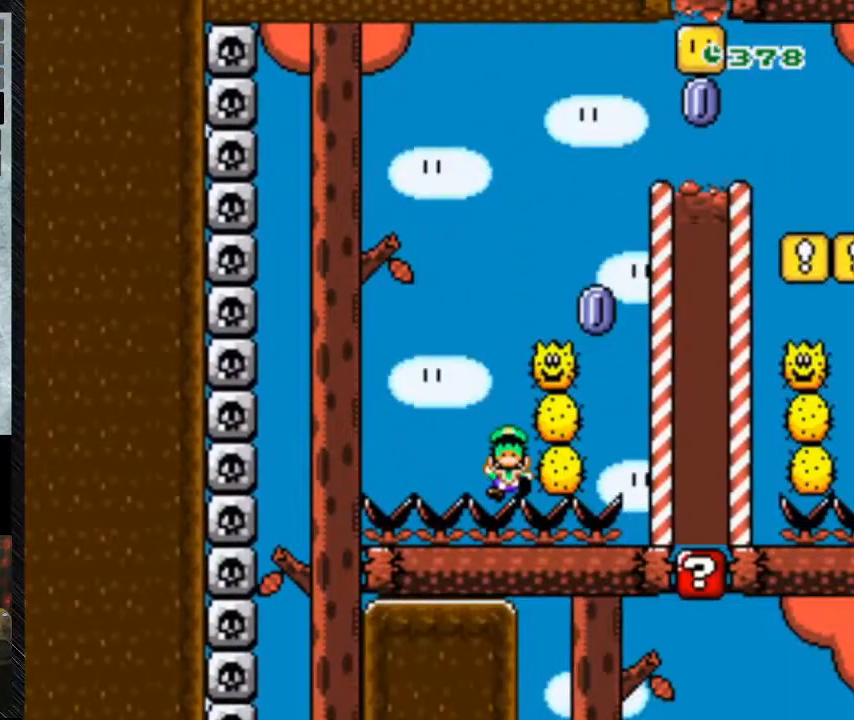
{"buttons": ["DPAD_RIGHT"], "events": []}